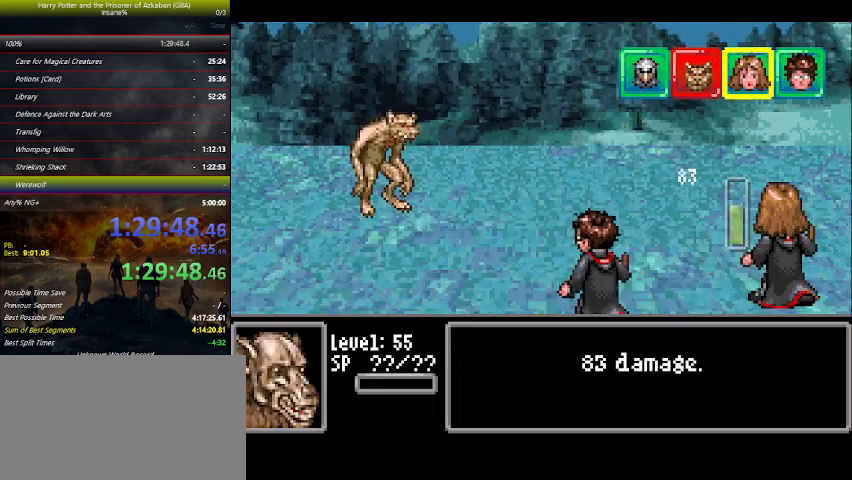
Gameplay with keyboard and mouse; each line is a JSON object with the keys held at the frame after it. "events" lists presses ("down") and releases ("up") of "a", "ctrl", "d", "down", "e", "escape", "f", "f1", "f4", "left", "q", "r", "return", "right", "s", "shift", "space", "tab", "up", "w" and "z" between this image and that frame as [ms after this image, input, new state], when the widget could be followed in between. No other keys are recorded. "mouse_move" is the direction in which the mouse moves at that frame (one of eight, or "still"), when it could be read. Mouse buttons are not recorded.
{"keys": [], "mouse_move": "still", "events": [[34, "space", "down"], [100, "space", "up"], [234, "space", "down"], [267, "space", "up"], [400, "space", "down"], [467, "space", "up"]]}
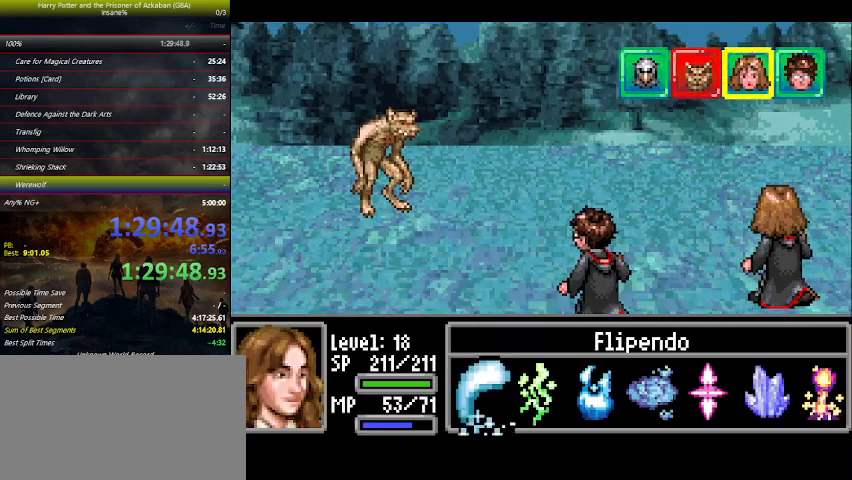
{"keys": ["space"], "mouse_move": "still", "events": [[67, "space", "down"], [100, "space", "up"], [200, "space", "down"], [300, "space", "up"], [367, "space", "down"], [434, "space", "up"], [467, "space", "down"]]}
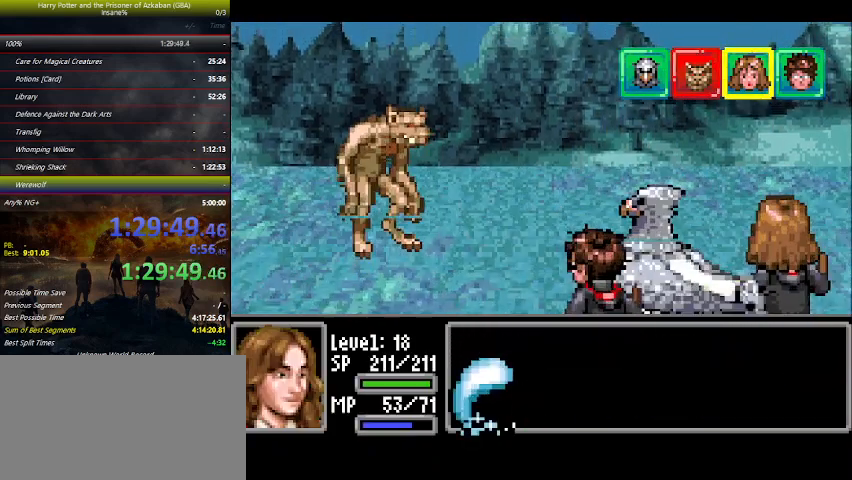
{"keys": [], "mouse_move": "still", "events": [[34, "space", "up"], [100, "space", "down"], [167, "space", "up"], [200, "space", "down"], [367, "space", "up"], [434, "space", "down"], [500, "space", "up"]]}
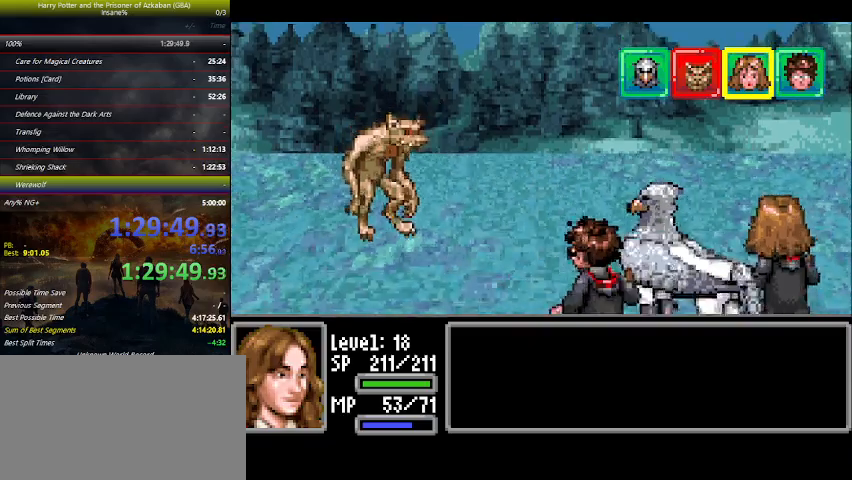
{"keys": ["space"], "mouse_move": "still", "events": [[134, "space", "down"], [234, "space", "up"], [334, "space", "down"], [367, "space", "up"], [500, "space", "down"]]}
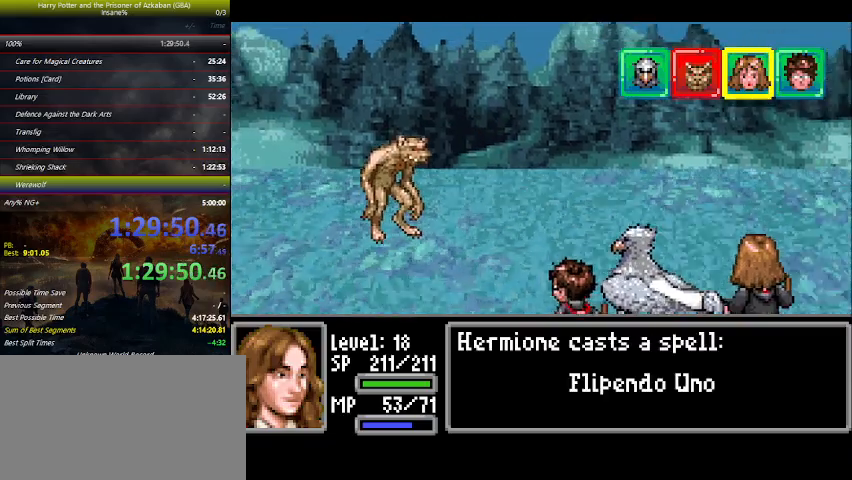
{"keys": [], "mouse_move": "still", "events": [[67, "space", "up"], [200, "space", "down"], [234, "space", "up"], [367, "space", "down"], [434, "space", "up"]]}
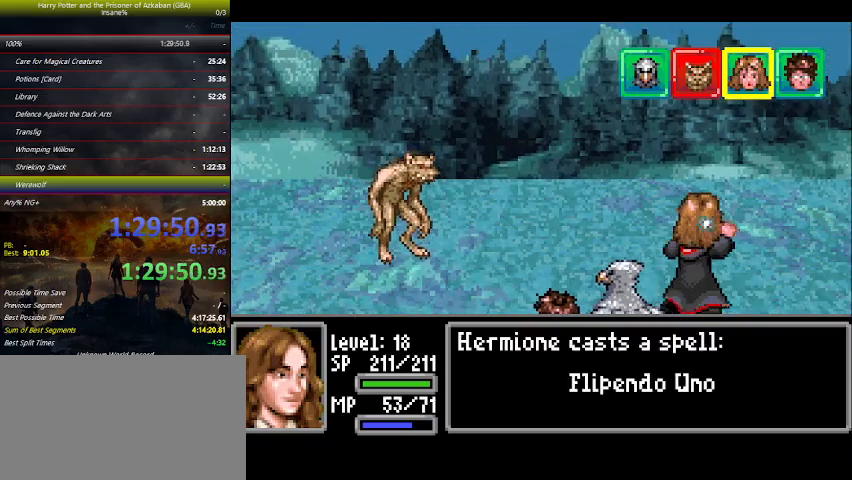
{"keys": ["space"], "mouse_move": "still", "events": [[67, "space", "down"], [134, "space", "up"], [267, "space", "down"], [367, "space", "up"], [467, "space", "down"]]}
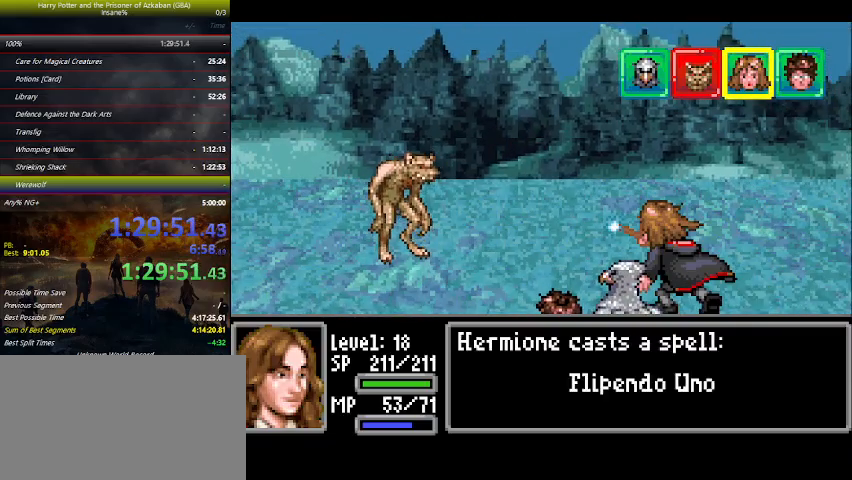
{"keys": [], "mouse_move": "still", "events": [[34, "space", "up"], [134, "space", "down"], [200, "space", "up"], [334, "space", "down"], [467, "space", "up"]]}
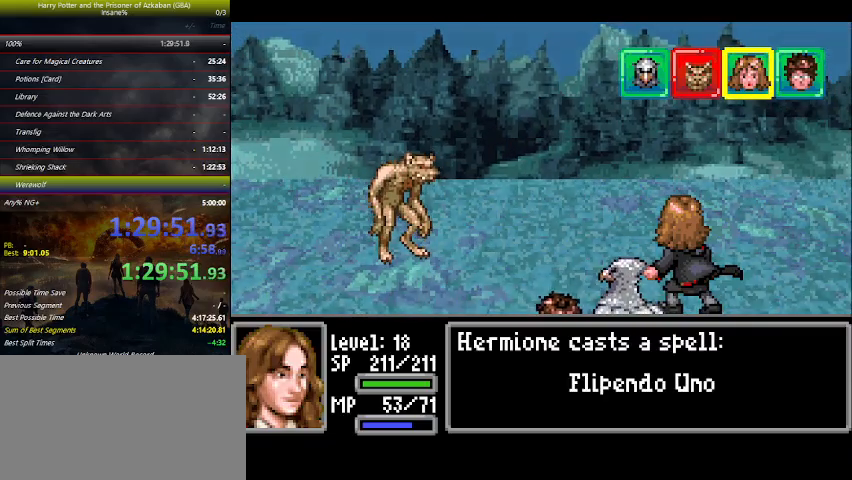
{"keys": [], "mouse_move": "still", "events": [[67, "space", "down"], [100, "space", "up"], [234, "space", "down"], [334, "space", "up"], [434, "space", "down"], [467, "space", "up"]]}
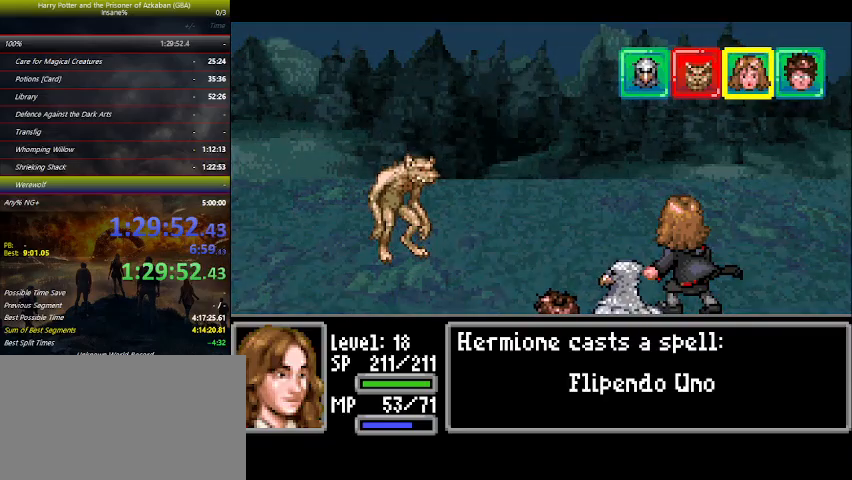
{"keys": [], "mouse_move": "still", "events": [[134, "space", "down"], [200, "space", "up"], [334, "space", "down"], [434, "space", "up"]]}
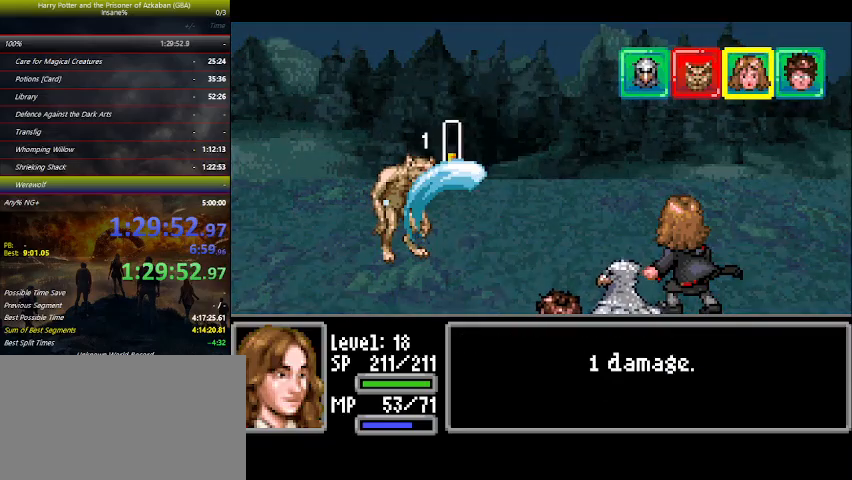
{"keys": [], "mouse_move": "still", "events": [[34, "space", "down"], [67, "space", "up"], [200, "space", "down"], [267, "space", "up"], [400, "space", "down"], [500, "space", "up"]]}
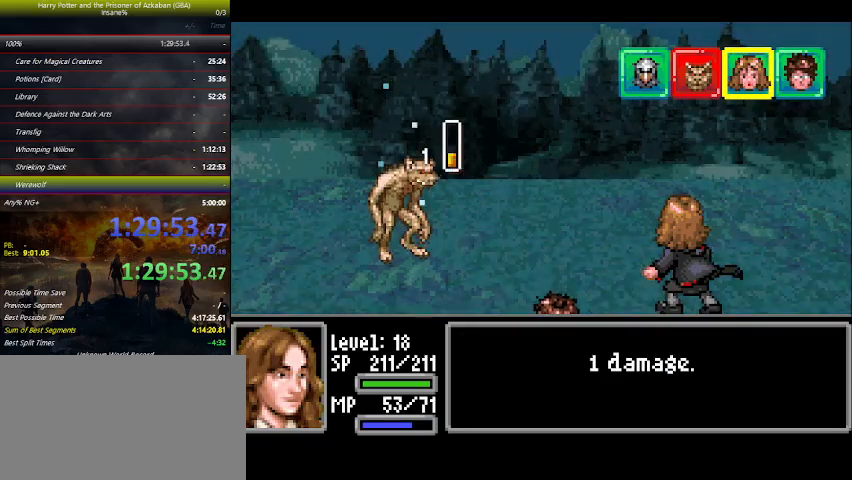
{"keys": [], "mouse_move": "still", "events": []}
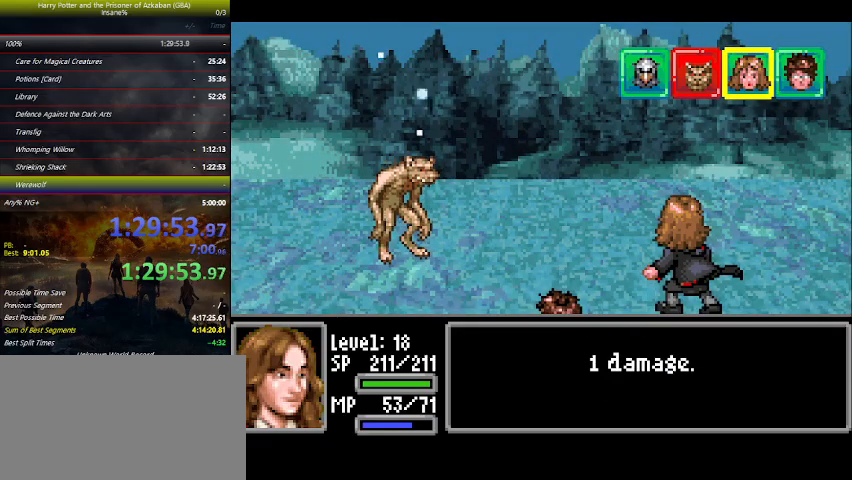
{"keys": [], "mouse_move": "still", "events": []}
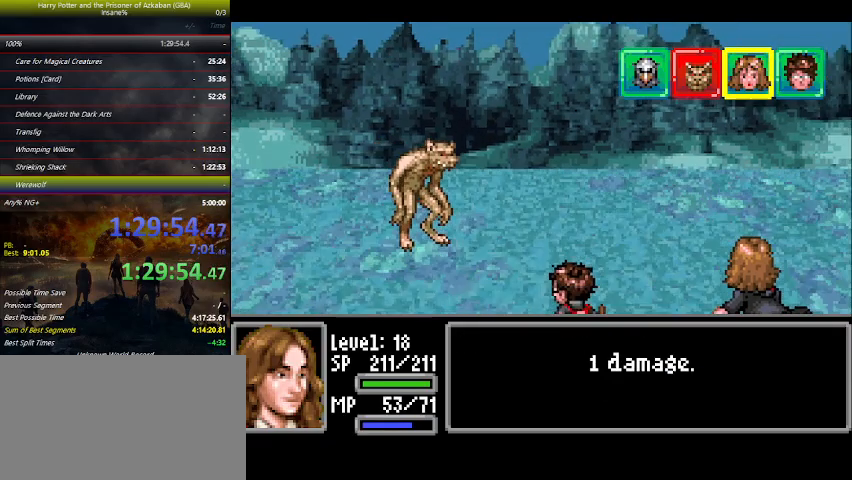
{"keys": [], "mouse_move": "still", "events": []}
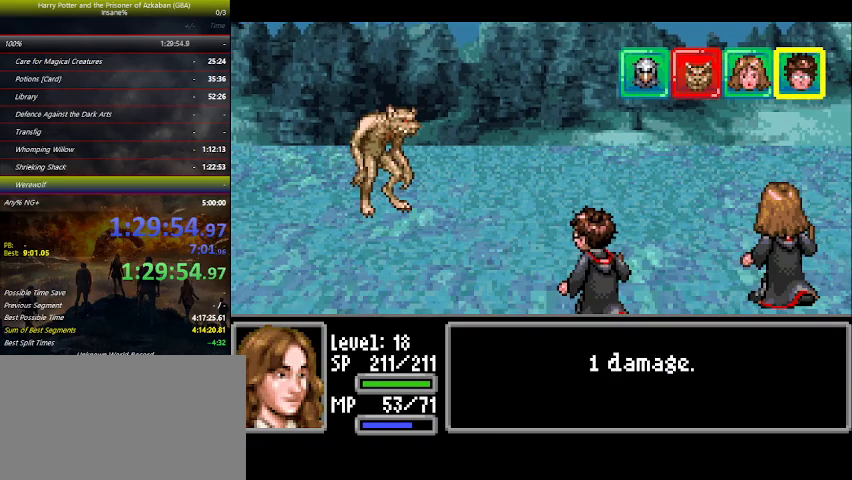
{"keys": [], "mouse_move": "still", "events": []}
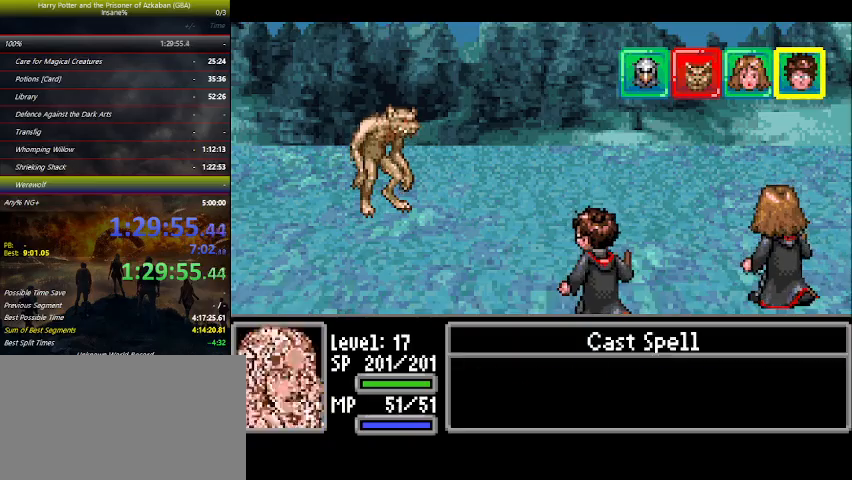
{"keys": [], "mouse_move": "still", "events": [[267, "right", "down"], [300, "right", "up"], [300, "space", "down"], [367, "space", "up"]]}
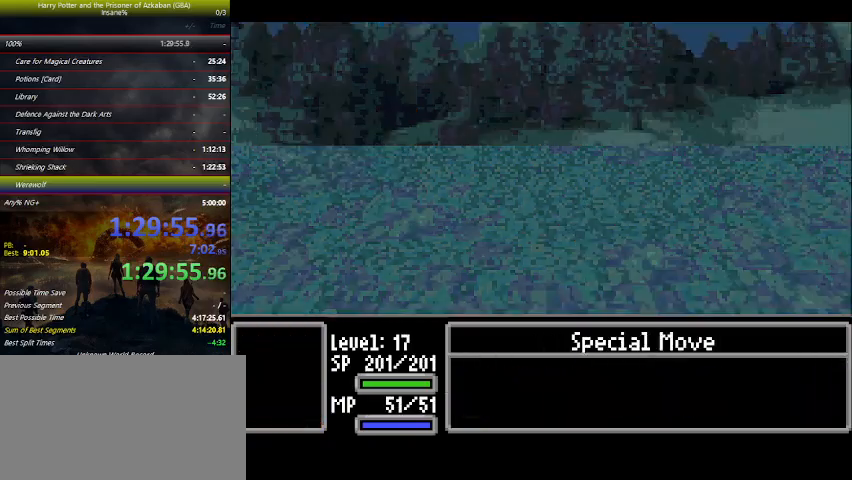
{"keys": ["up"], "mouse_move": "still", "events": [[500, "up", "down"]]}
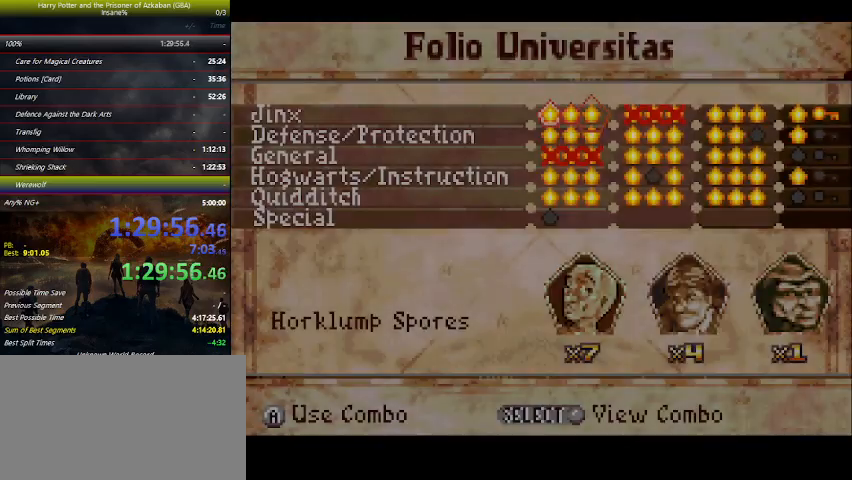
{"keys": [], "mouse_move": "still", "events": [[100, "up", "up"], [200, "up", "down"], [300, "up", "up"], [400, "up", "down"], [467, "up", "up"]]}
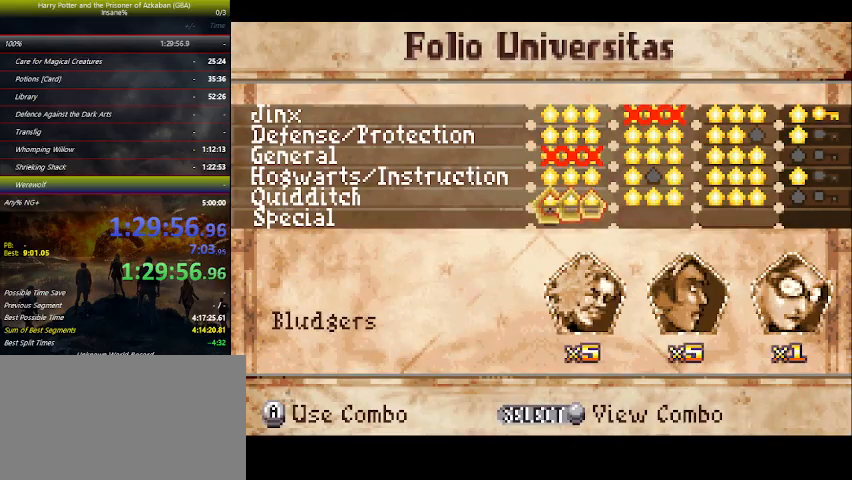
{"keys": [], "mouse_move": "still", "events": [[134, "space", "down"], [234, "space", "up"], [400, "space", "down"], [434, "space", "up"]]}
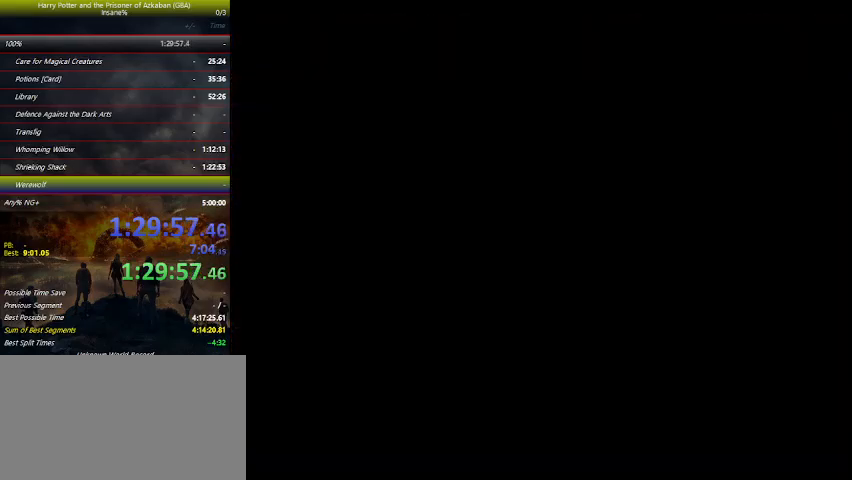
{"keys": [], "mouse_move": "still", "events": [[34, "space", "down"], [134, "space", "up"], [234, "space", "down"], [267, "space", "up"], [334, "space", "down"], [367, "space", "up"], [434, "space", "down"], [467, "space", "up"]]}
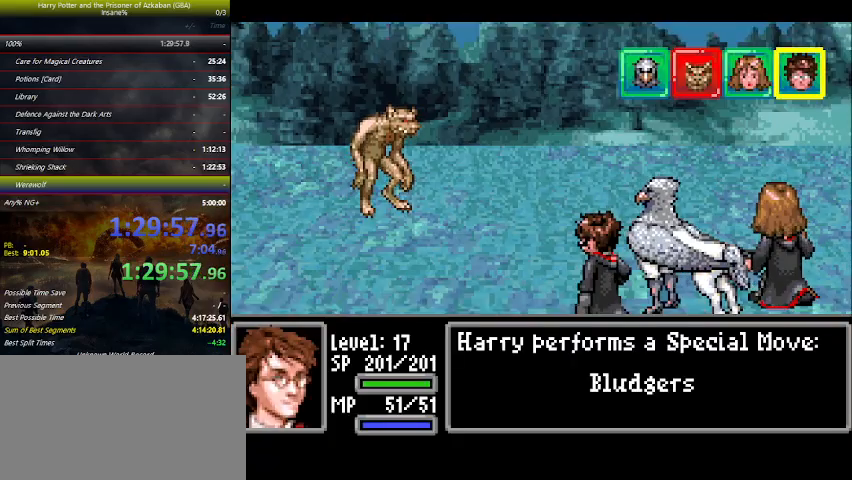
{"keys": ["space"], "mouse_move": "still", "events": [[100, "space", "down"], [234, "space", "up"], [300, "space", "down"], [334, "space", "up"], [400, "space", "down"], [434, "space", "up"], [500, "space", "down"]]}
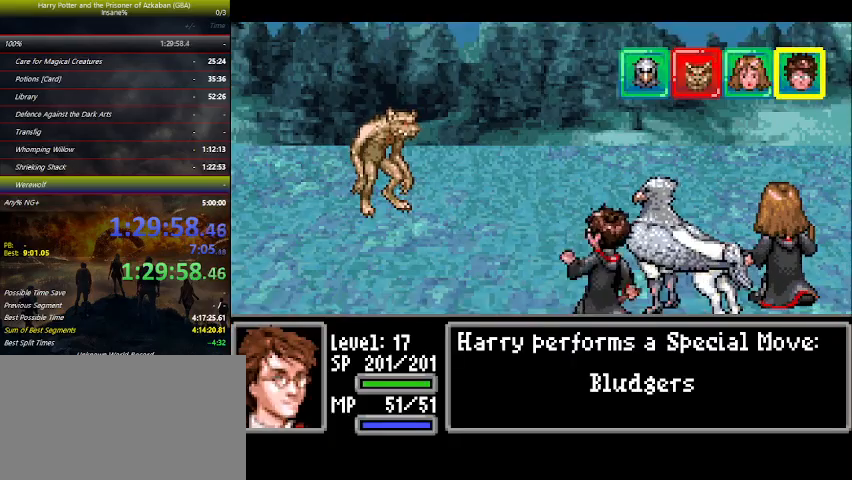
{"keys": [], "mouse_move": "still", "events": [[67, "space", "up"], [200, "space", "down"], [234, "space", "up"], [367, "space", "down"], [400, "space", "up"]]}
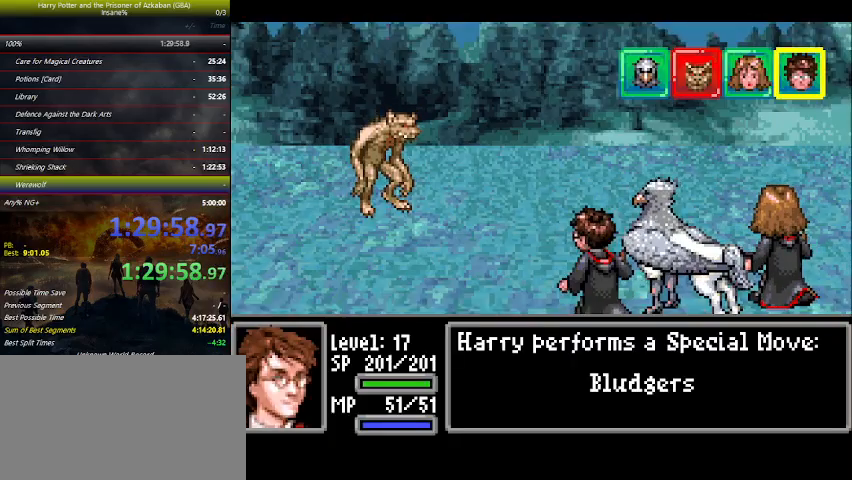
{"keys": [], "mouse_move": "still", "events": [[34, "space", "down"], [100, "space", "up"], [234, "space", "down"], [300, "space", "up"], [367, "space", "down"], [500, "space", "up"]]}
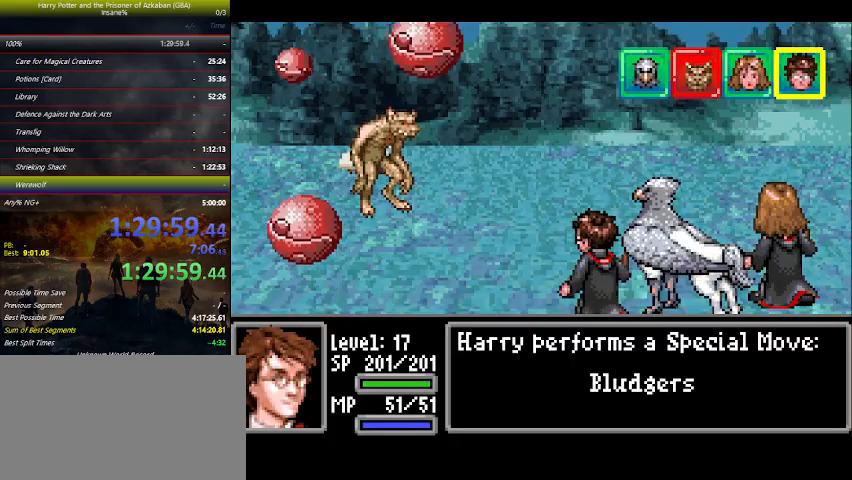
{"keys": ["space"], "mouse_move": "still", "events": [[67, "space", "down"], [200, "space", "up"], [300, "space", "down"], [400, "space", "up"], [500, "space", "down"]]}
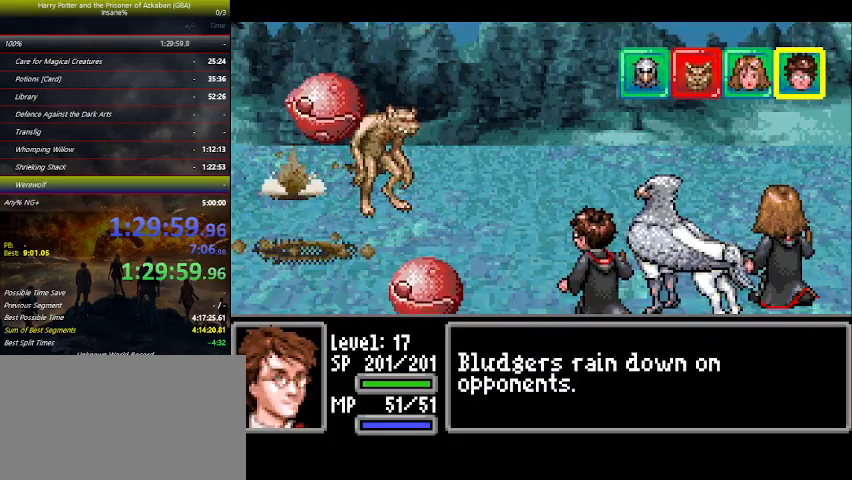
{"keys": [], "mouse_move": "still", "events": [[67, "space", "up"], [167, "space", "down"], [200, "space", "up"], [367, "space", "down"], [400, "space", "up"]]}
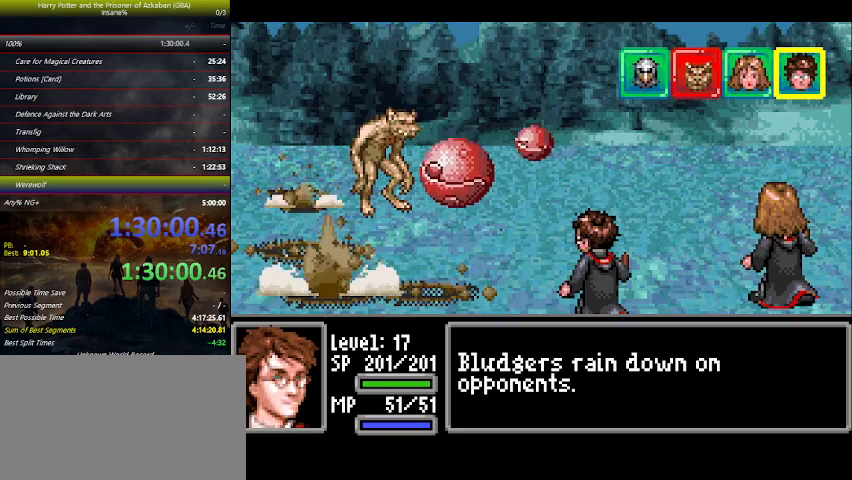
{"keys": [], "mouse_move": "still", "events": [[67, "space", "down"], [100, "space", "up"], [234, "space", "down"], [267, "space", "up"], [434, "space", "down"], [500, "space", "up"]]}
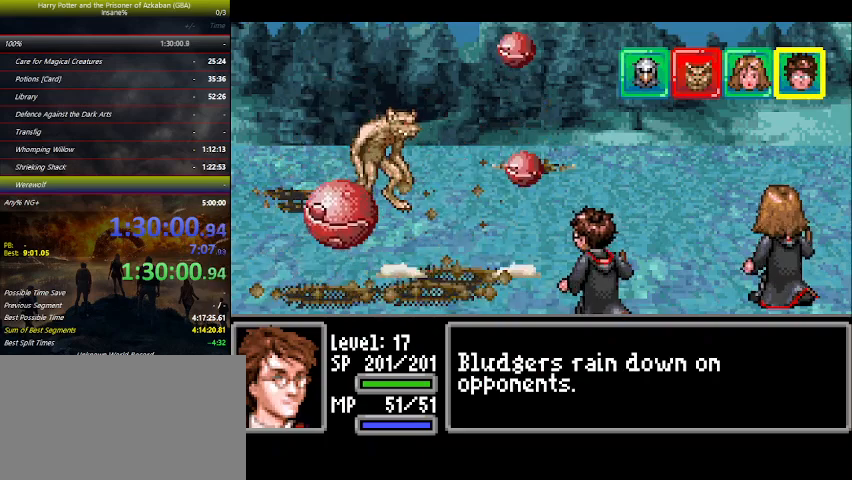
{"keys": [], "mouse_move": "still", "events": [[100, "space", "down"], [200, "space", "up"], [300, "space", "down"], [434, "space", "up"]]}
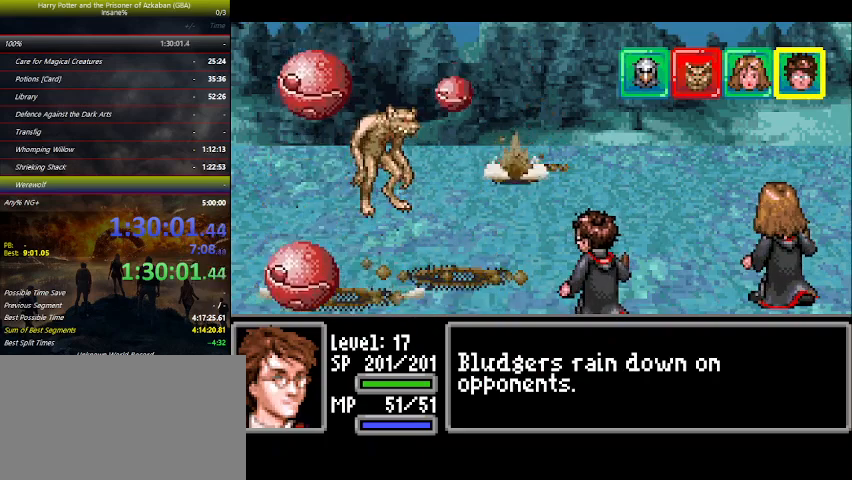
{"keys": ["space"], "mouse_move": "still", "events": [[34, "space", "down"], [167, "space", "up"], [234, "space", "down"], [367, "space", "up"], [467, "space", "down"]]}
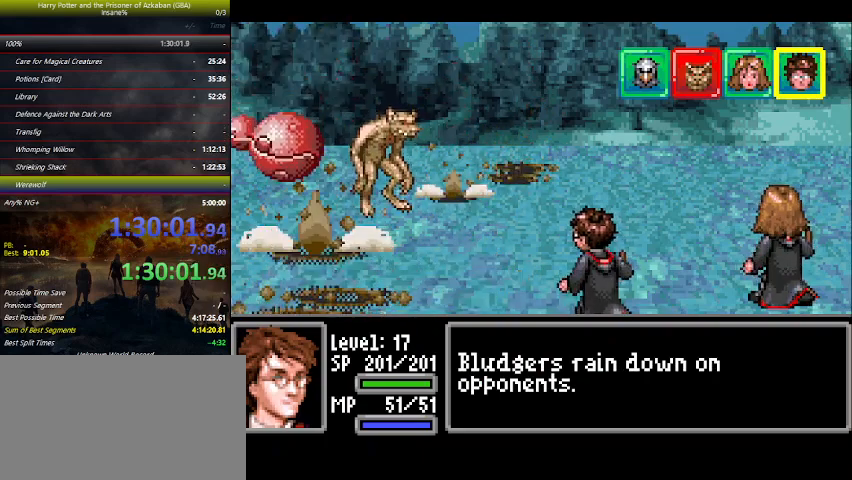
{"keys": [], "mouse_move": "still", "events": [[67, "space", "up"], [134, "space", "down"], [234, "space", "up"], [334, "space", "down"], [467, "space", "up"]]}
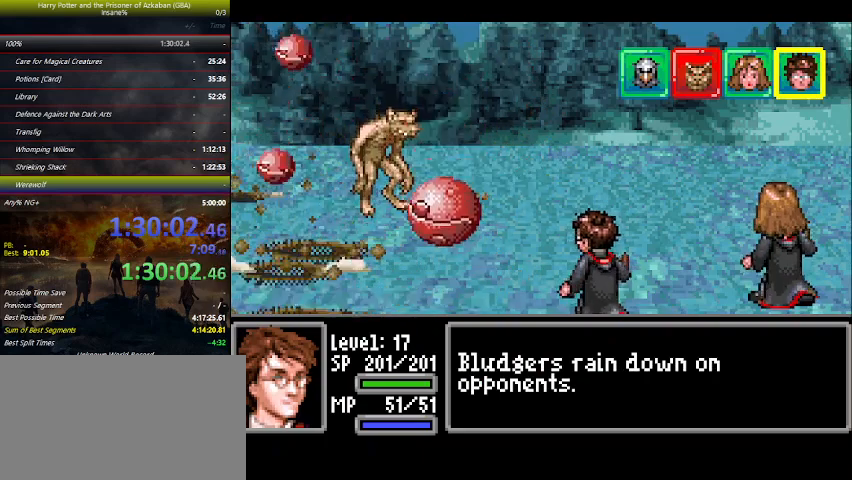
{"keys": ["space"], "mouse_move": "still", "events": [[67, "space", "down"], [167, "space", "up"], [267, "space", "down"], [334, "space", "up"], [434, "space", "down"]]}
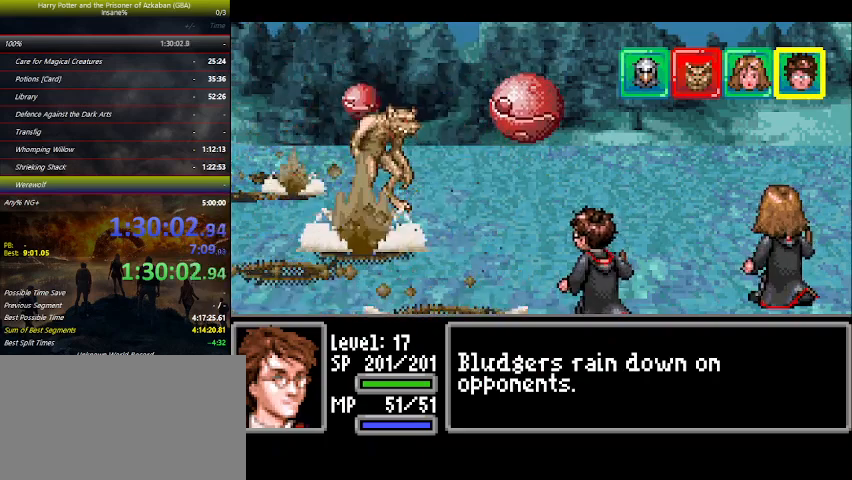
{"keys": [], "mouse_move": "still", "events": [[67, "space", "up"], [134, "space", "down"], [267, "space", "up"], [367, "space", "down"], [467, "space", "up"]]}